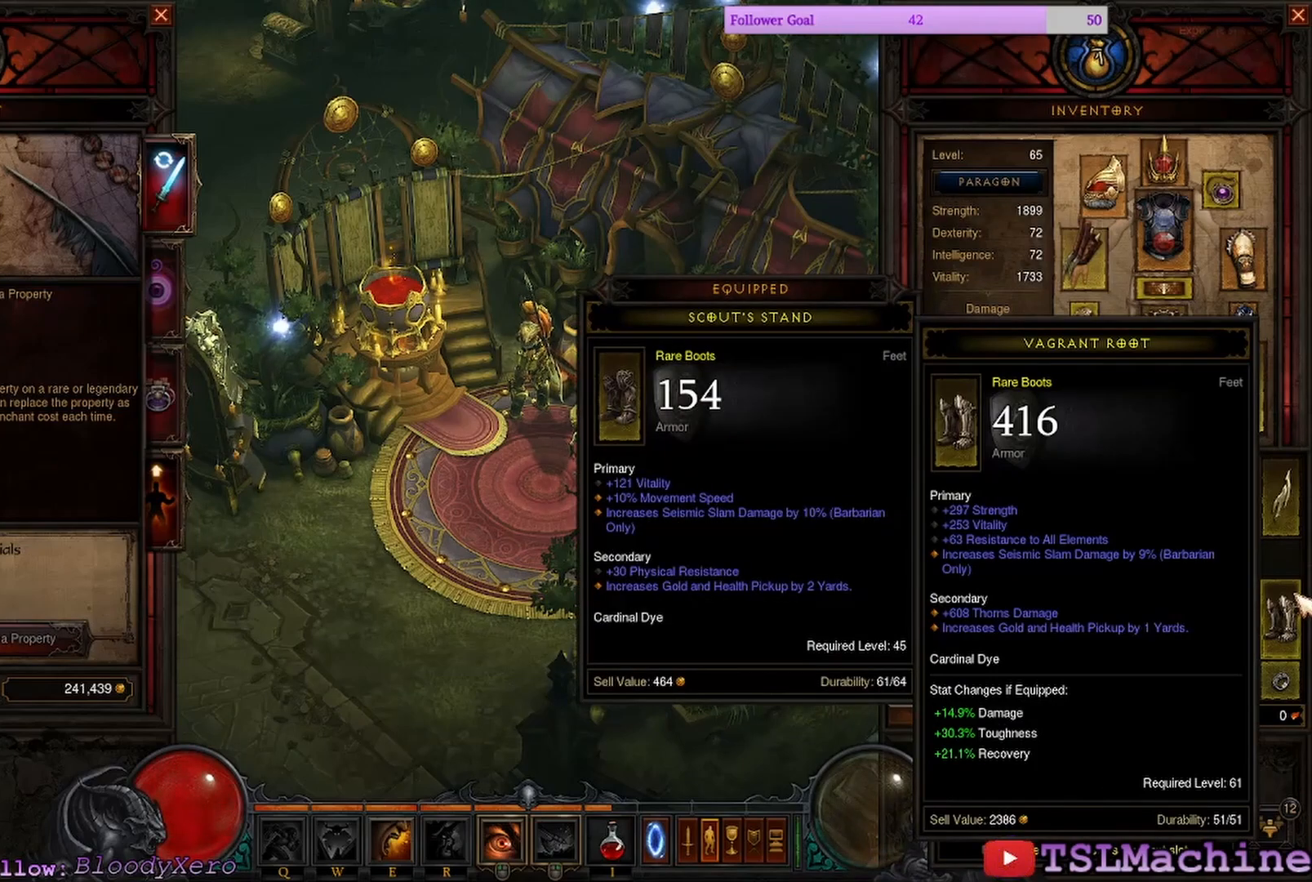
Gameplay with keyboard and mouse; each line is a JSON object with the keys and mouse buttons held at the frame after it. "events" lists presses ("down") and releases ("up") of "1", "2", "4", "a", "alt", "c", "caps_lock", "ctrl", "d", "e", "escape", "f", "f1", "g", "q", "r", "s", "shift", "space", "tab", "tilde", "v", "w", "x", "z", "mouse_left", "mouse_wheel" and "mouse_right" between this image and that frame as [ms after this image, input, new state], when the widget could be followed in between. "mouse_left", "mouse_wheel", "mouse_right" = the "left", "wheel", "right" buttons of the "mouse" list. No other keys are recorded. "wheel" means that the mouse wheel is clicked or scrolled. Mouse movement is not recorded. Not read: 3.
{"keys": [], "mouse": [], "events": [[50, "mouse_left", "down"], [284, "mouse_left", "up"]]}
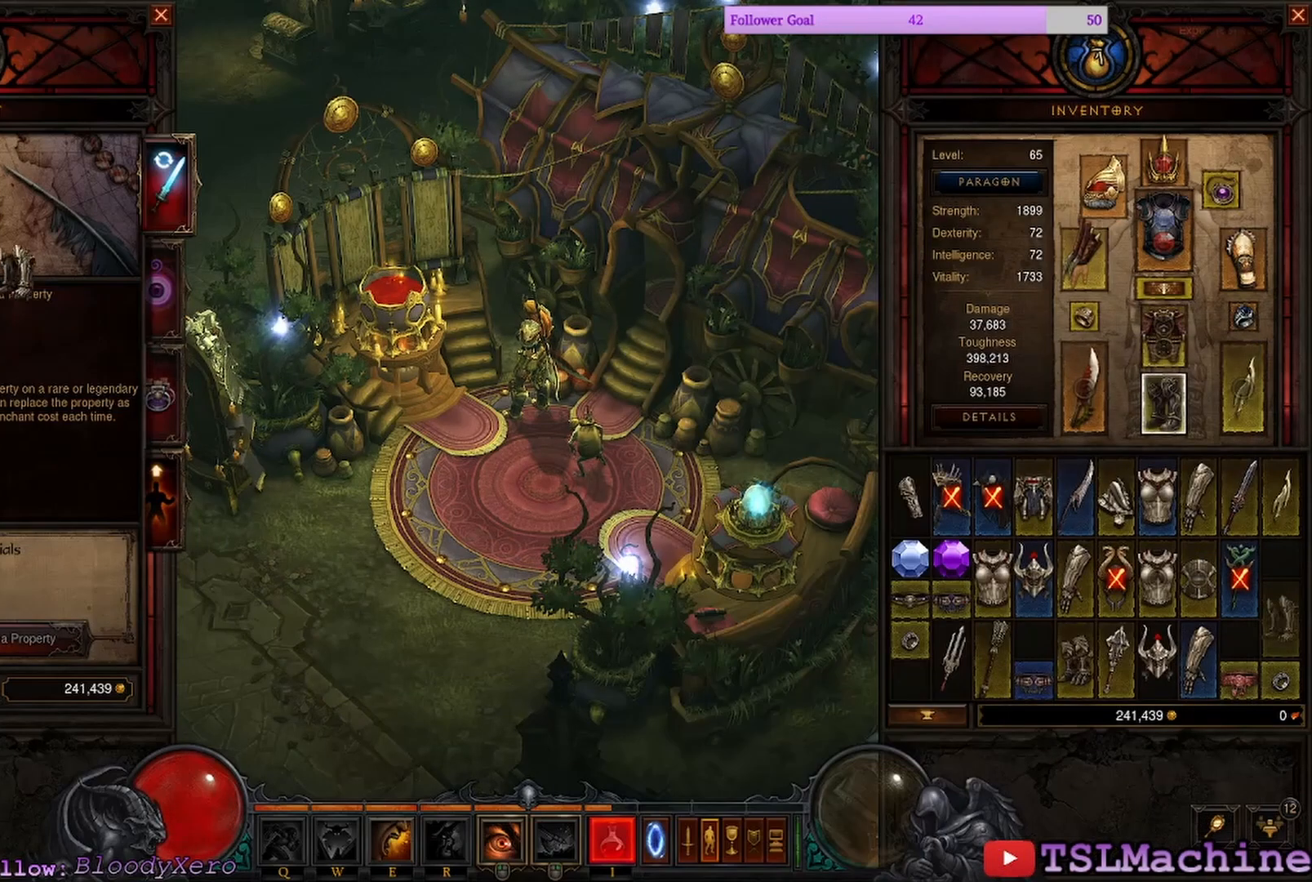
{"keys": [], "mouse": [], "events": [[150, "mouse_left", "down"], [434, "mouse_left", "up"]]}
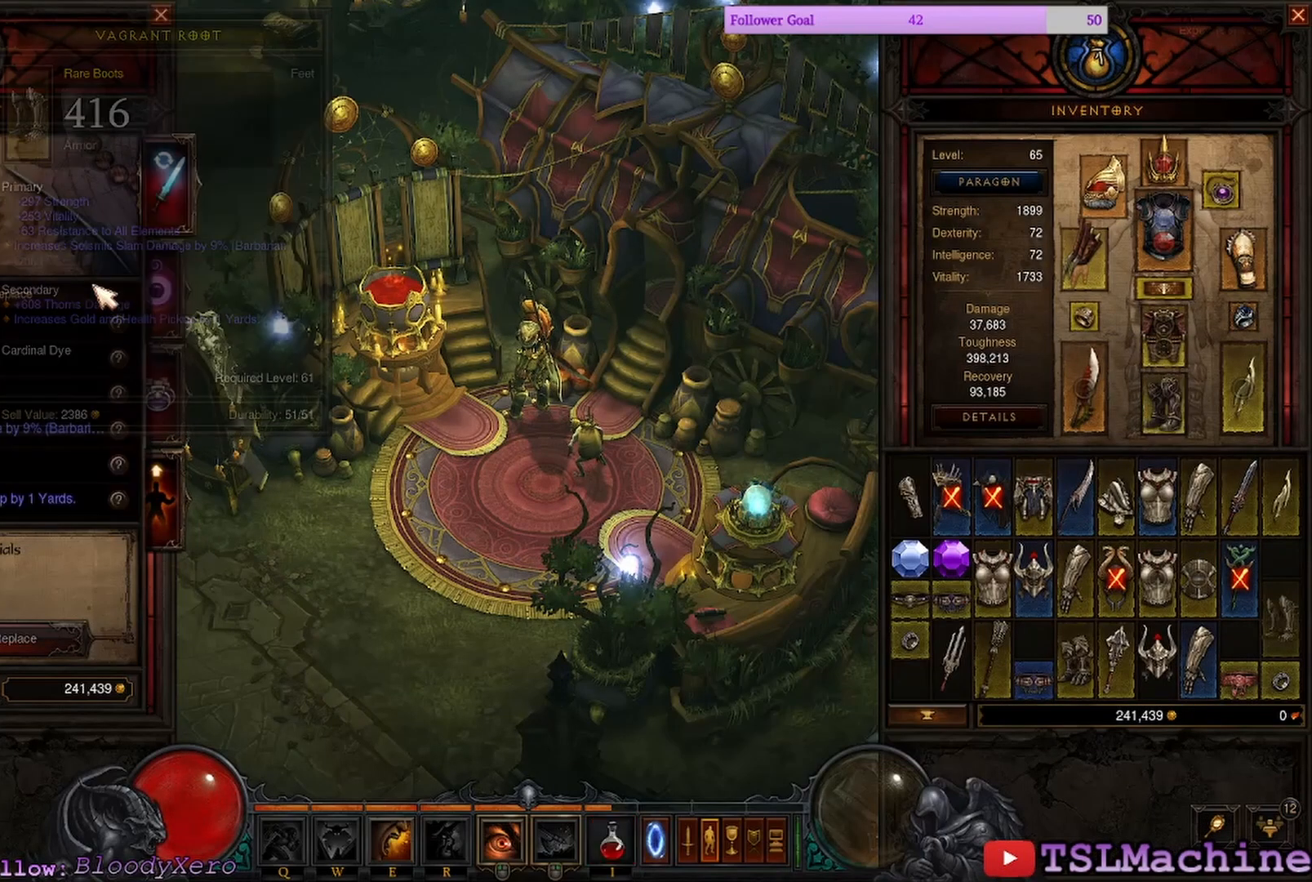
{"keys": [], "mouse": [], "events": []}
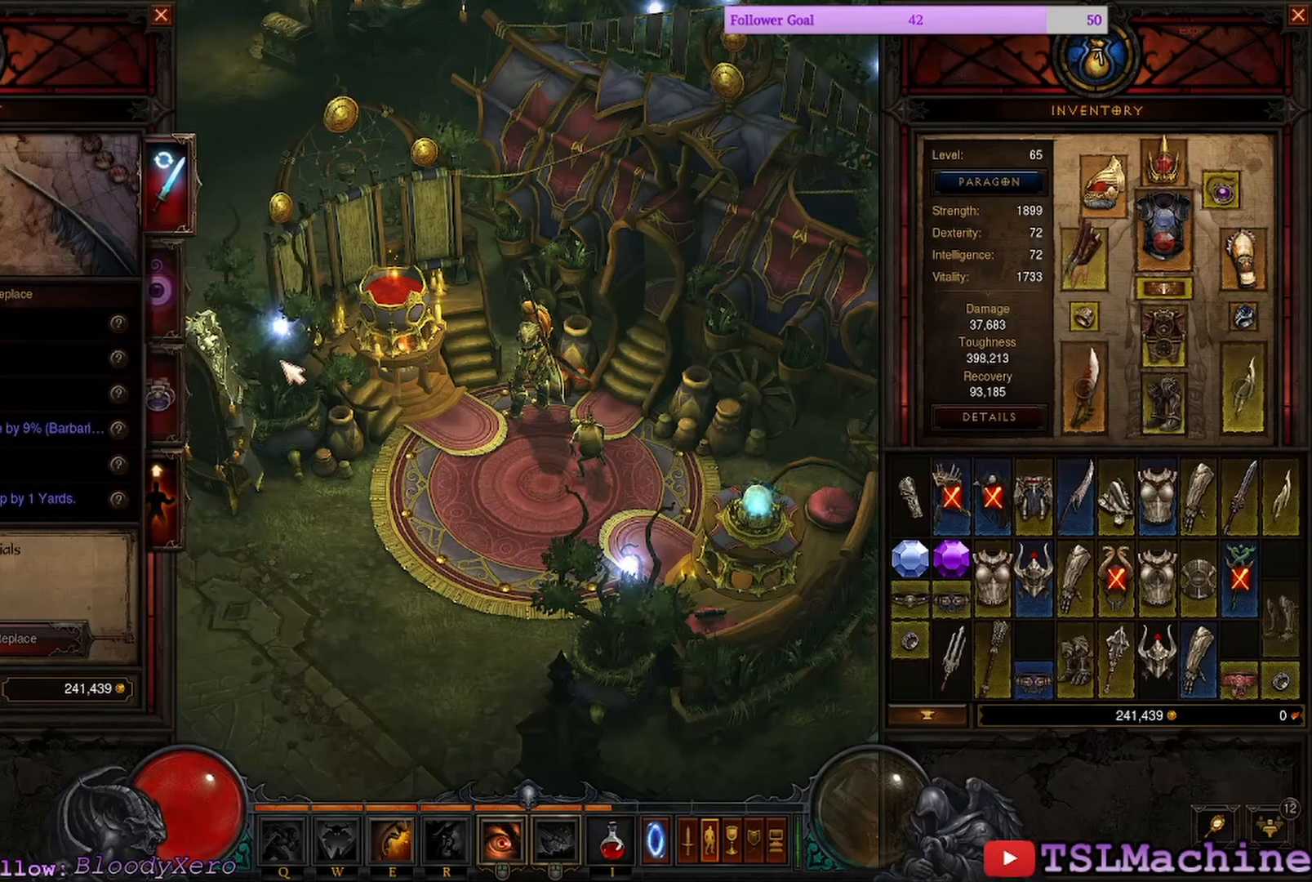
{"keys": [], "mouse": [], "events": []}
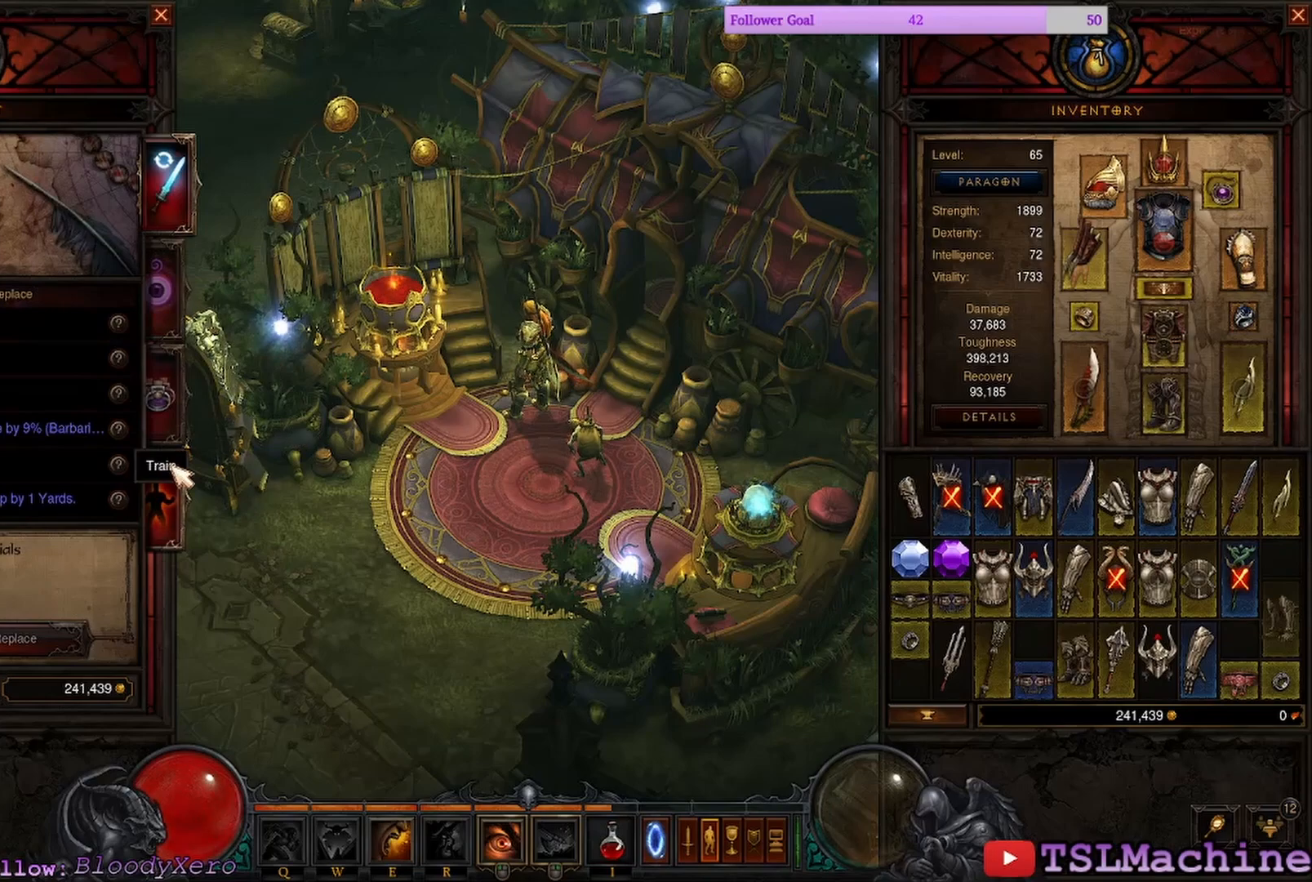
{"keys": [], "mouse": [], "events": []}
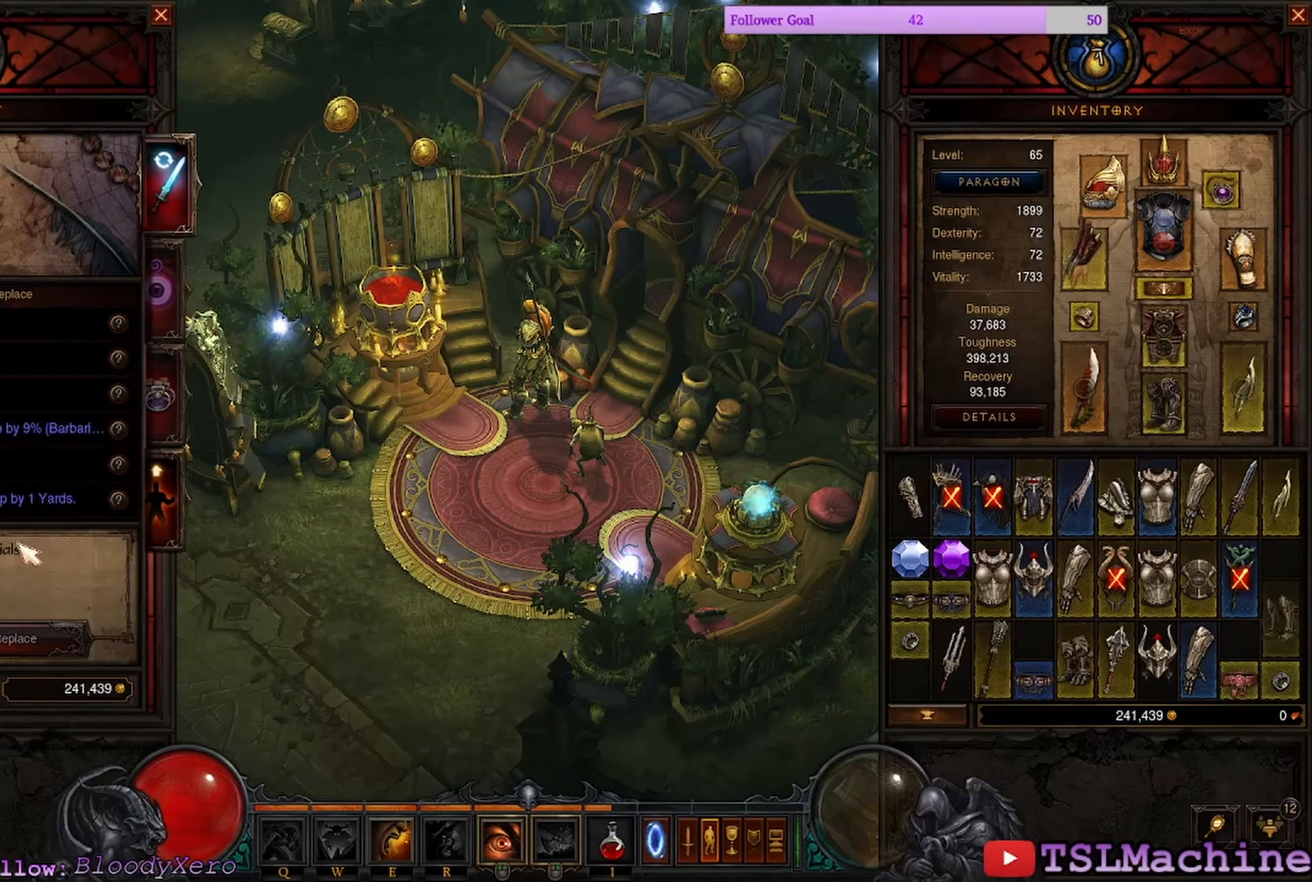
{"keys": [], "mouse": [], "events": []}
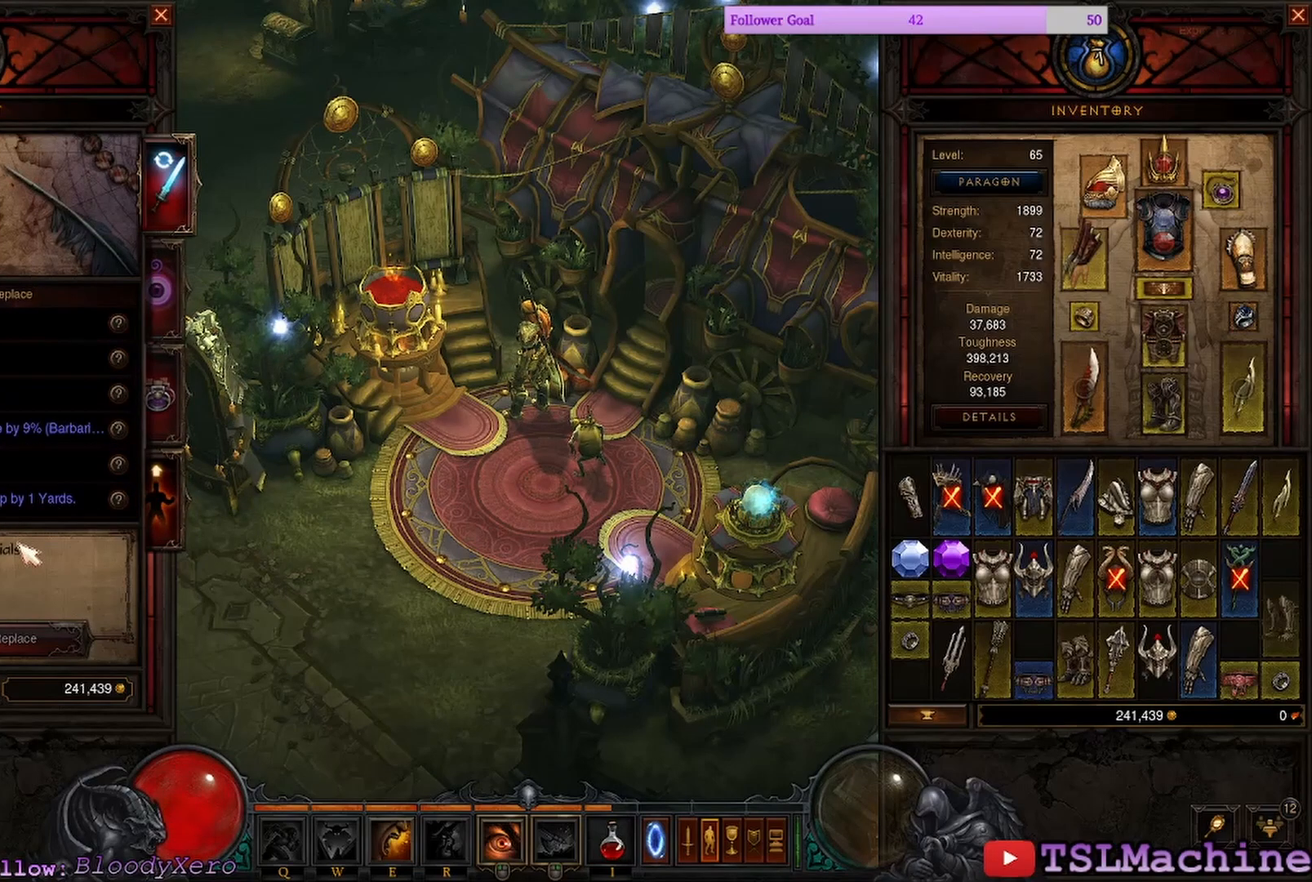
{"keys": [], "mouse": [], "events": []}
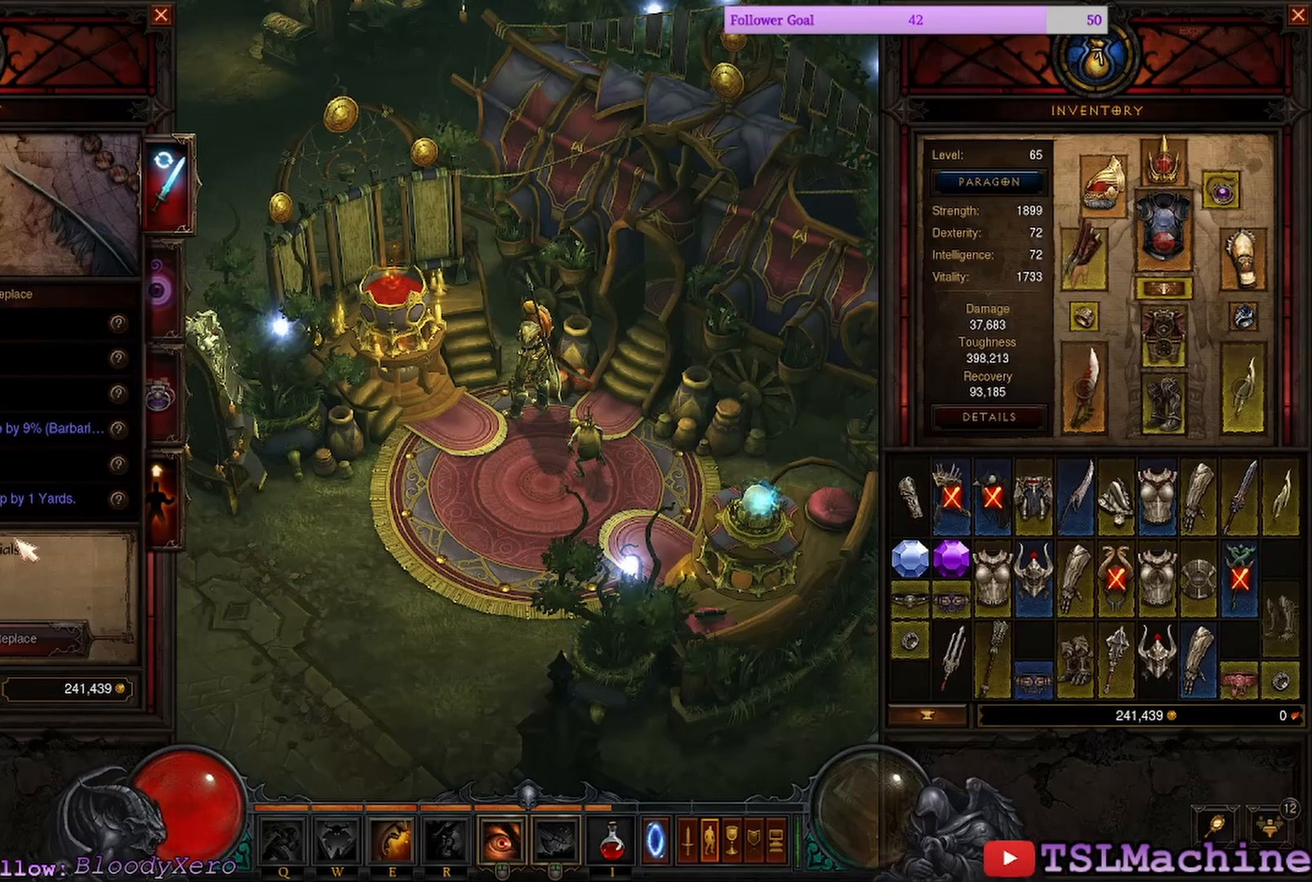
{"keys": [], "mouse": ["left"], "events": [[450, "mouse_left", "down"]]}
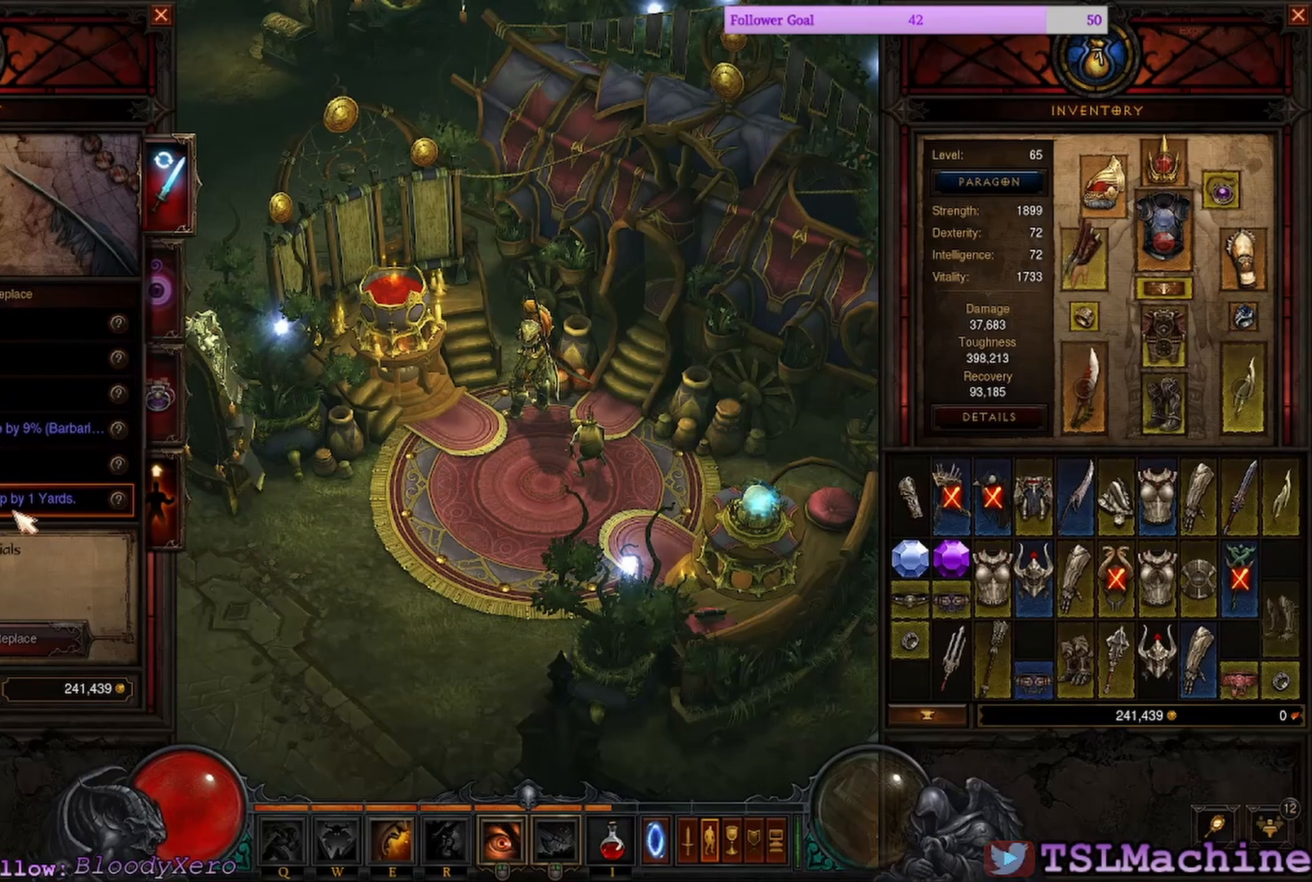
{"keys": [], "mouse": [], "events": [[234, "mouse_left", "up"]]}
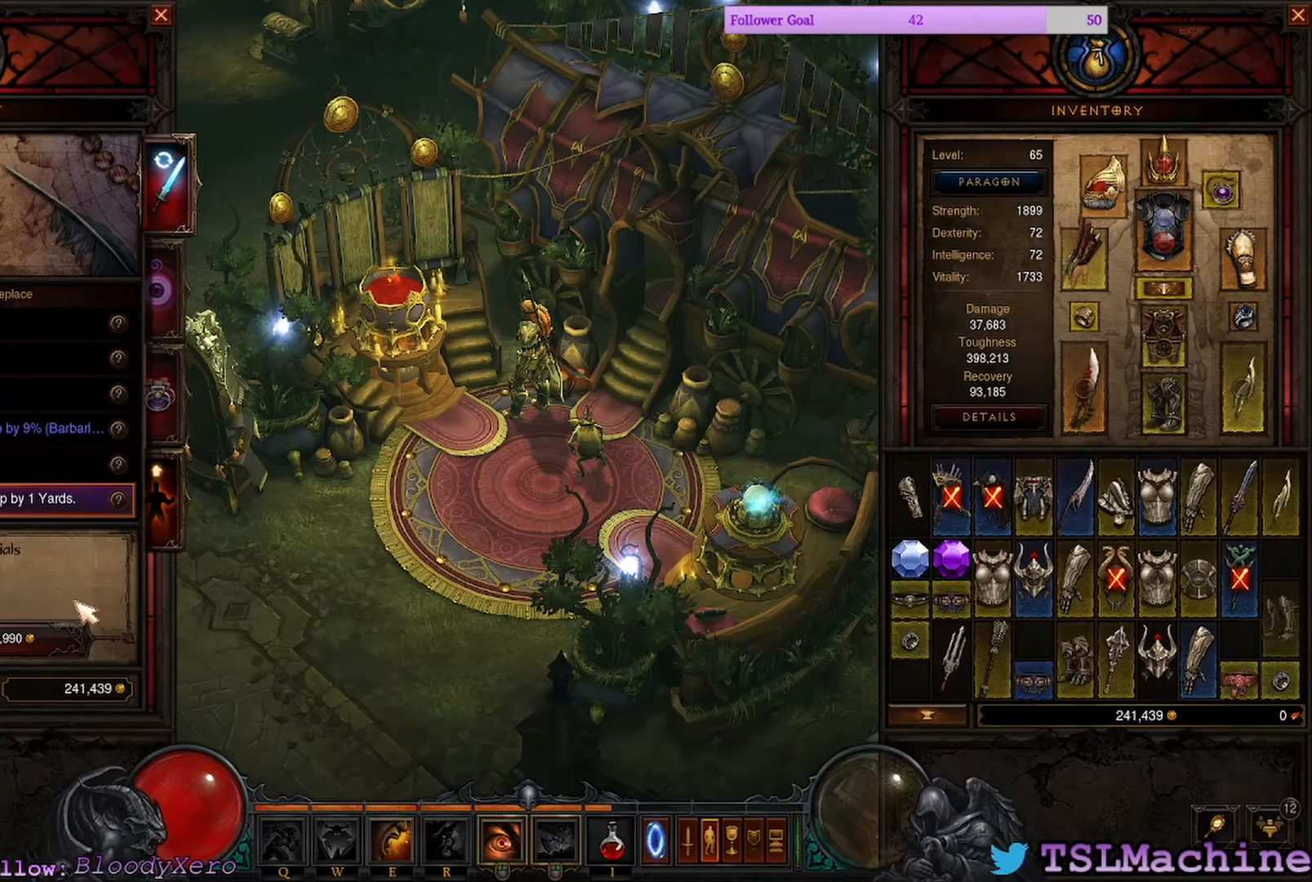
{"keys": [], "mouse": [], "events": []}
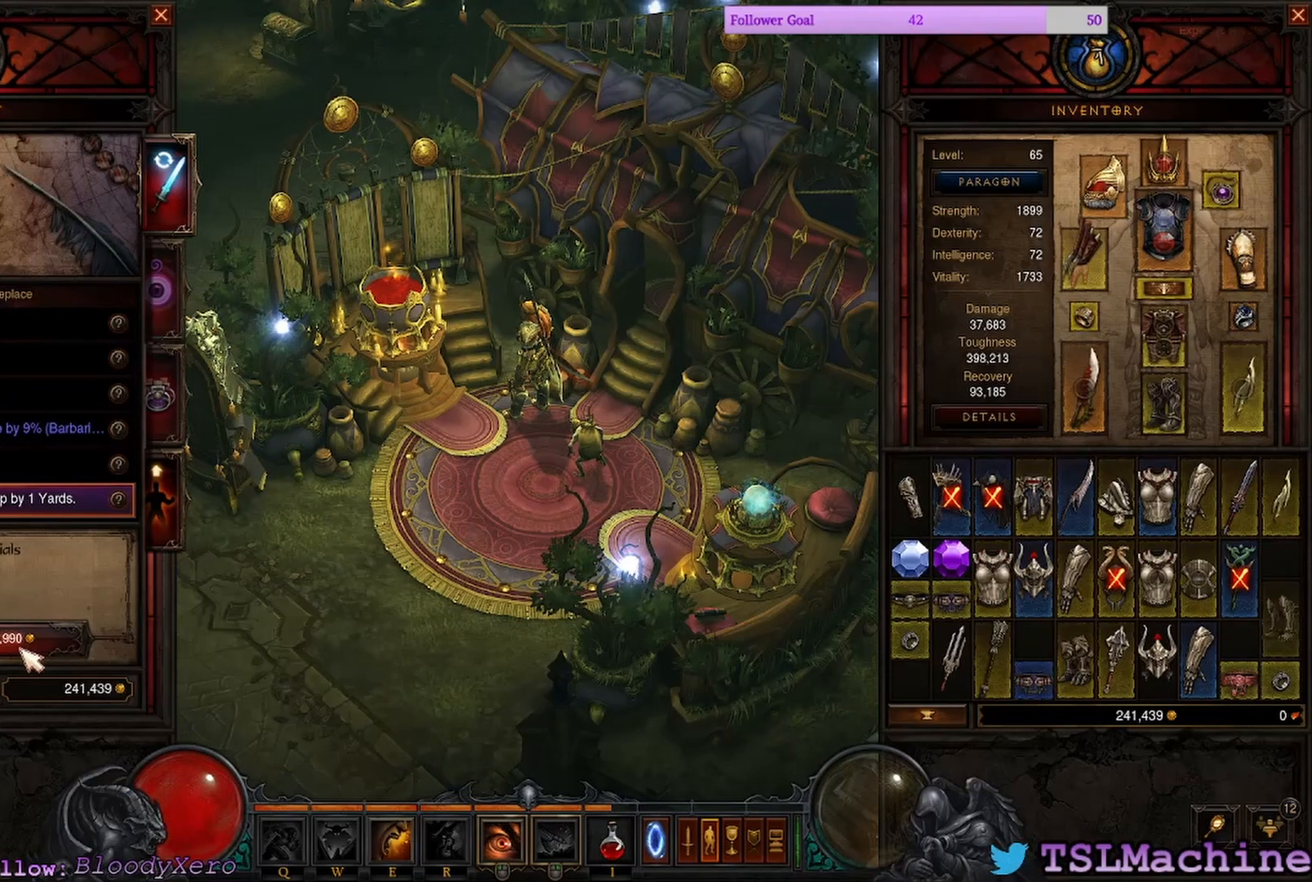
{"keys": [], "mouse": [], "events": []}
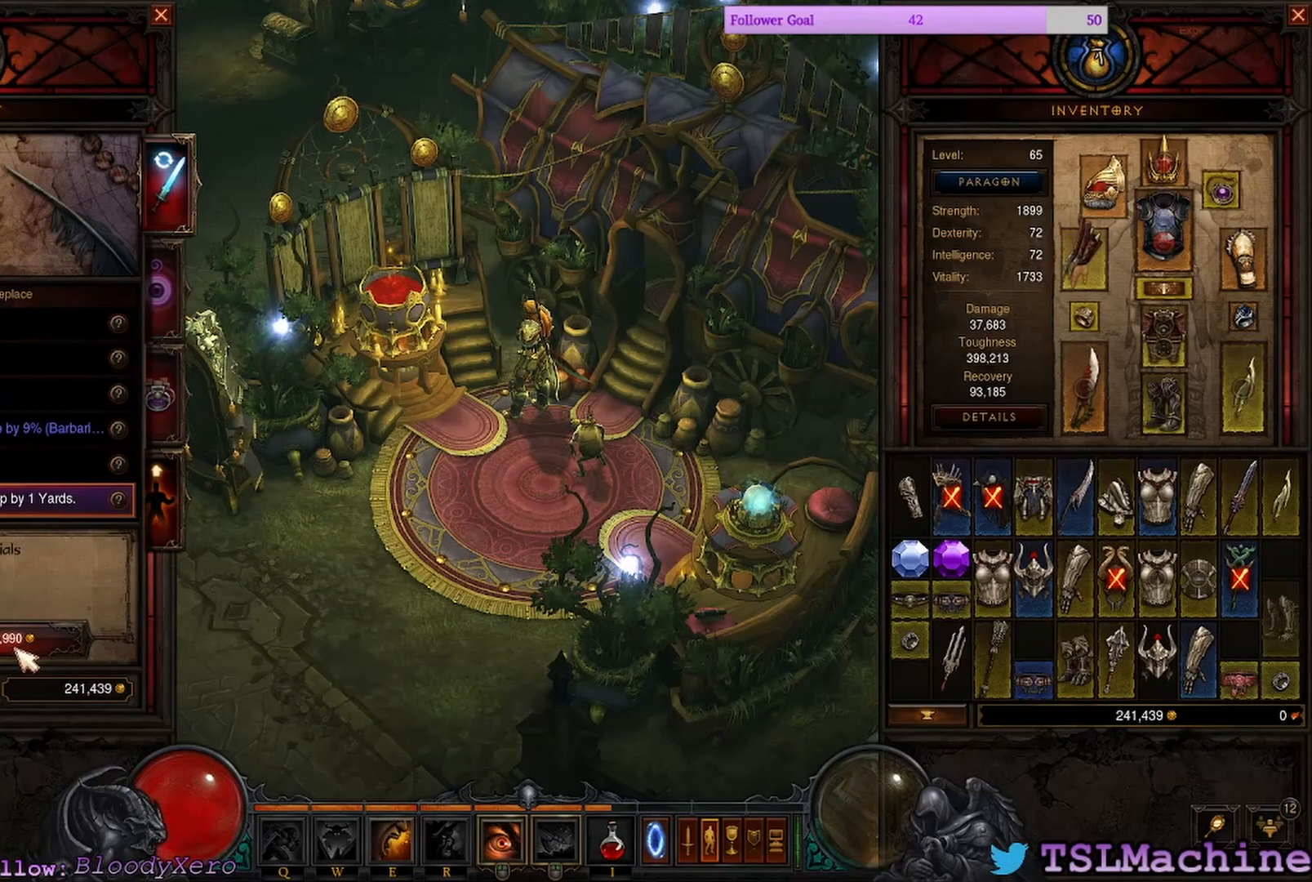
{"keys": [], "mouse": [], "events": []}
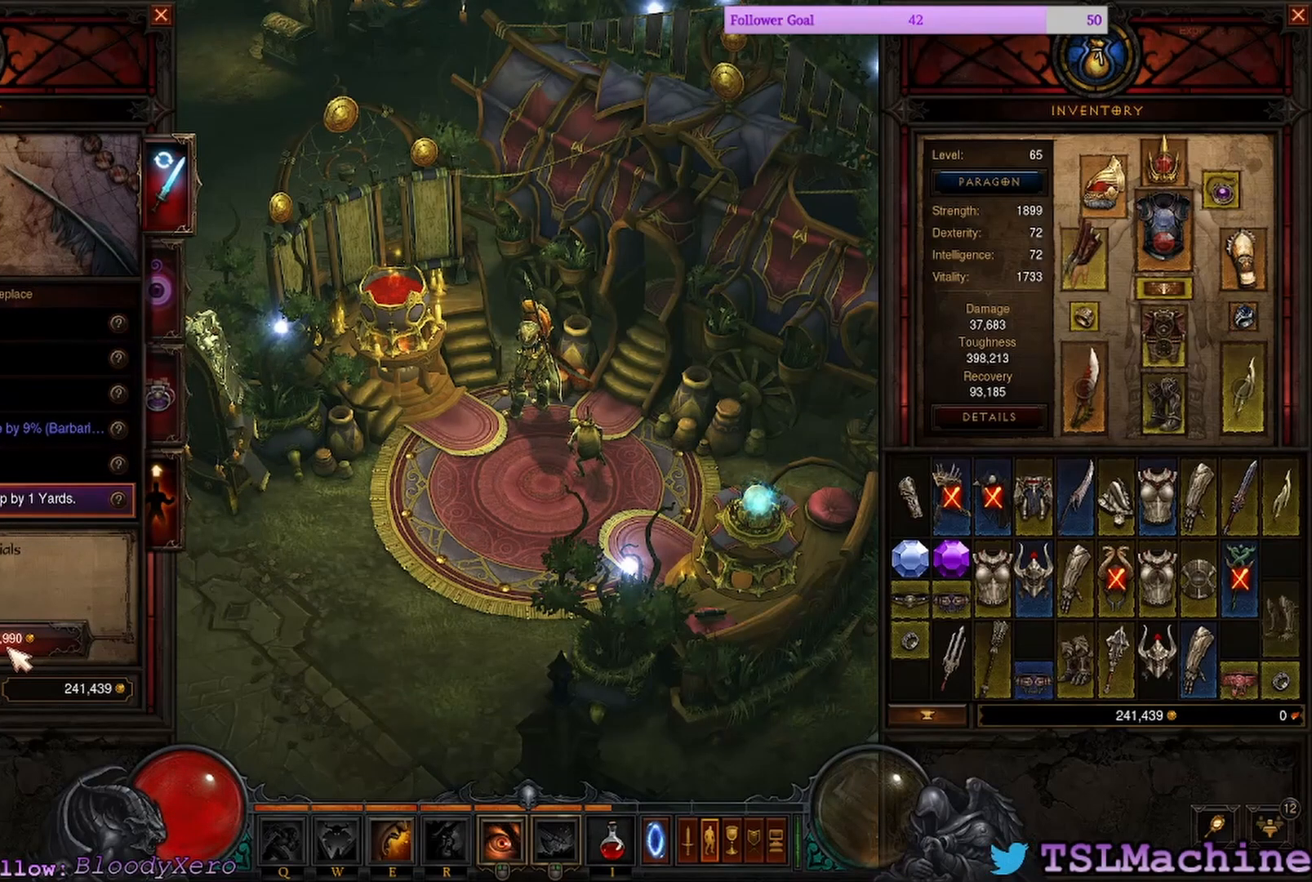
{"keys": [], "mouse": [], "events": []}
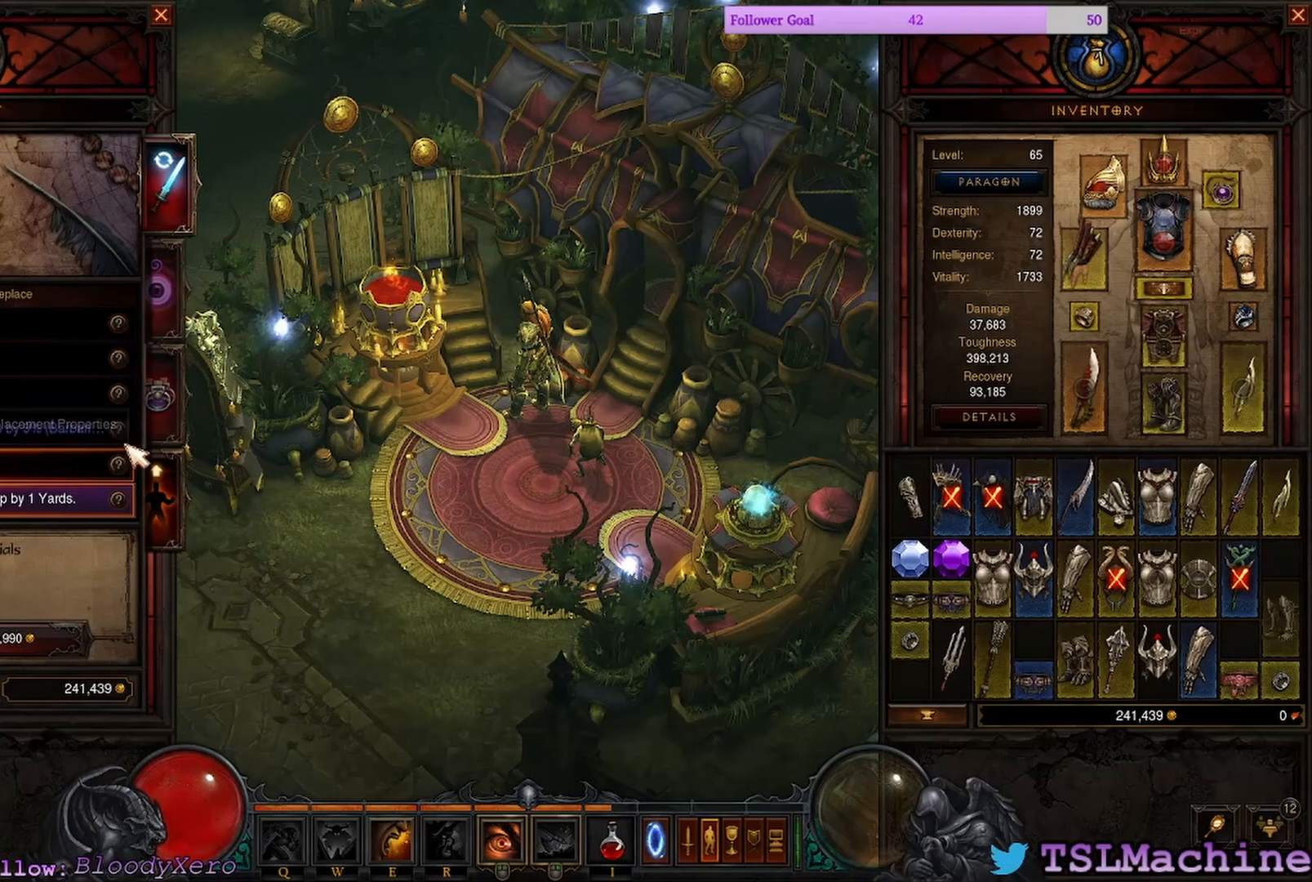
{"keys": [], "mouse": [], "events": [[217, "mouse_left", "down"], [484, "mouse_left", "up"]]}
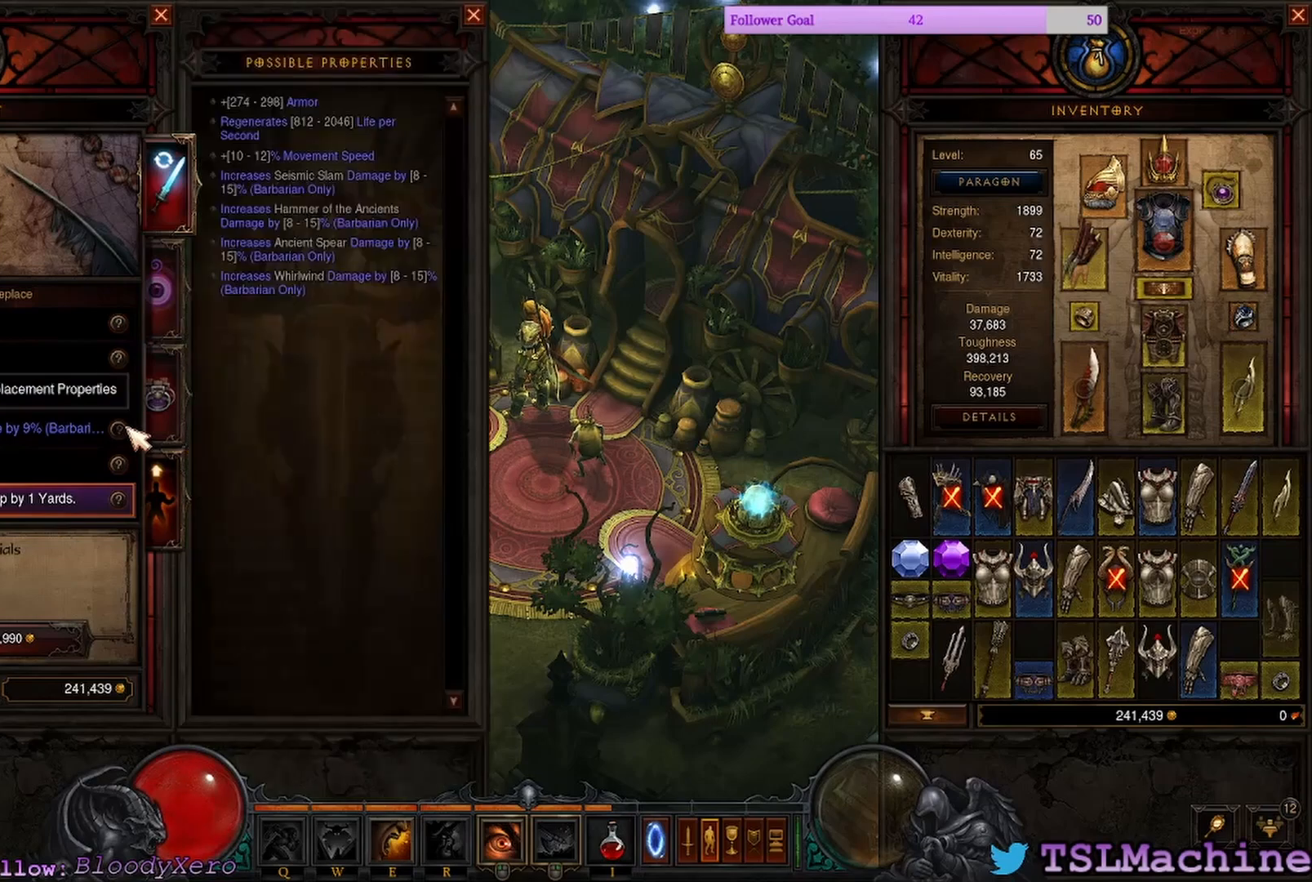
{"keys": [], "mouse": [], "events": []}
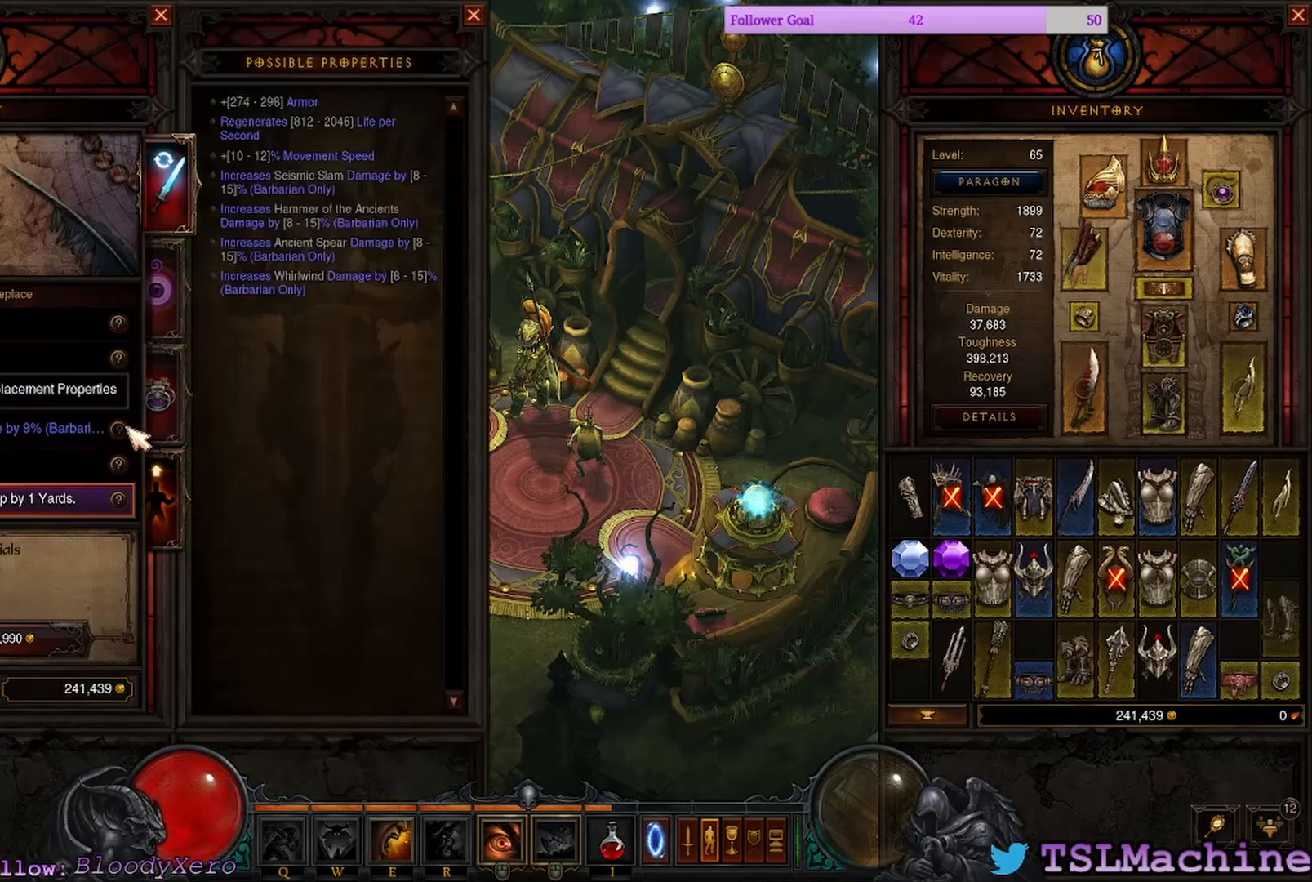
{"keys": [], "mouse": [], "events": []}
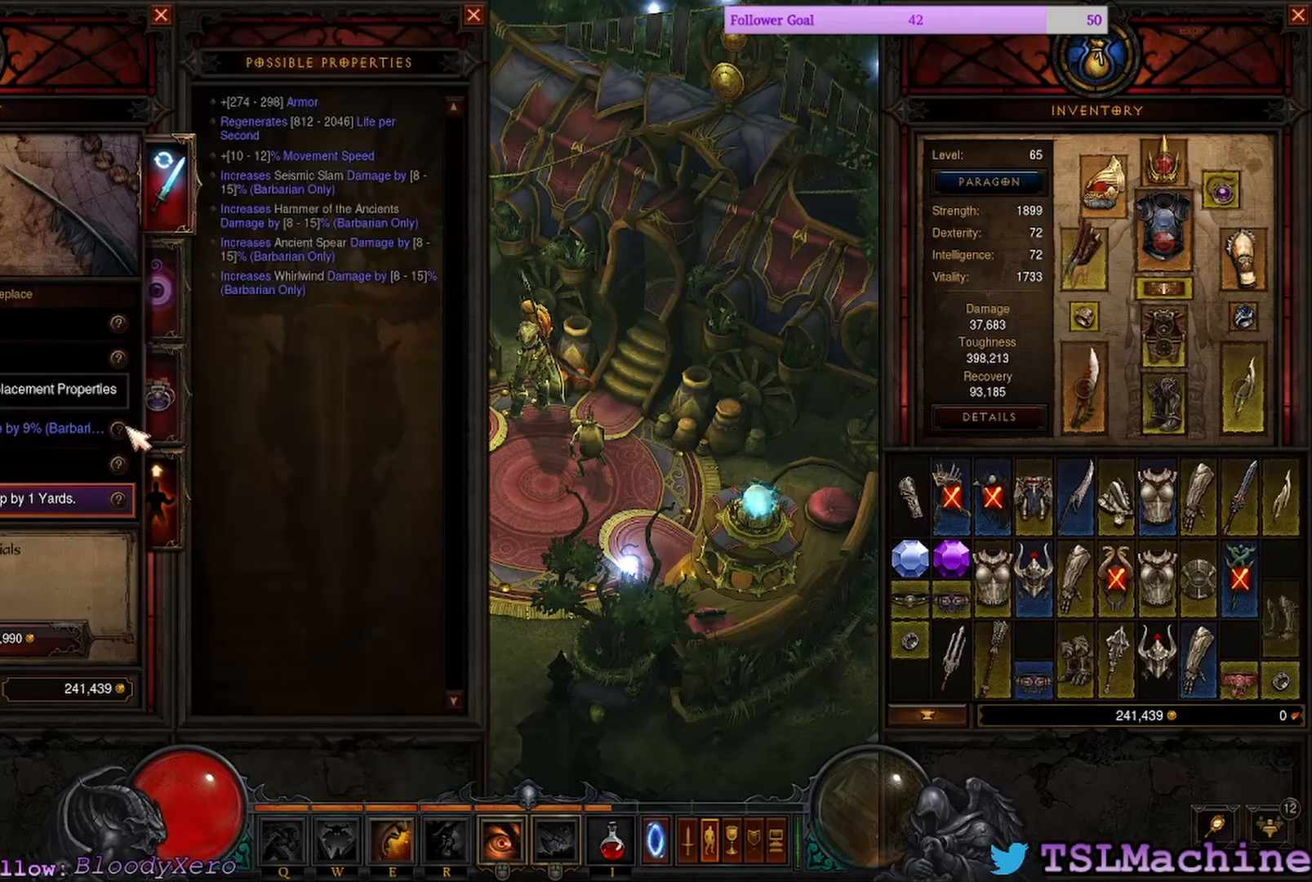
{"keys": [], "mouse": [], "events": []}
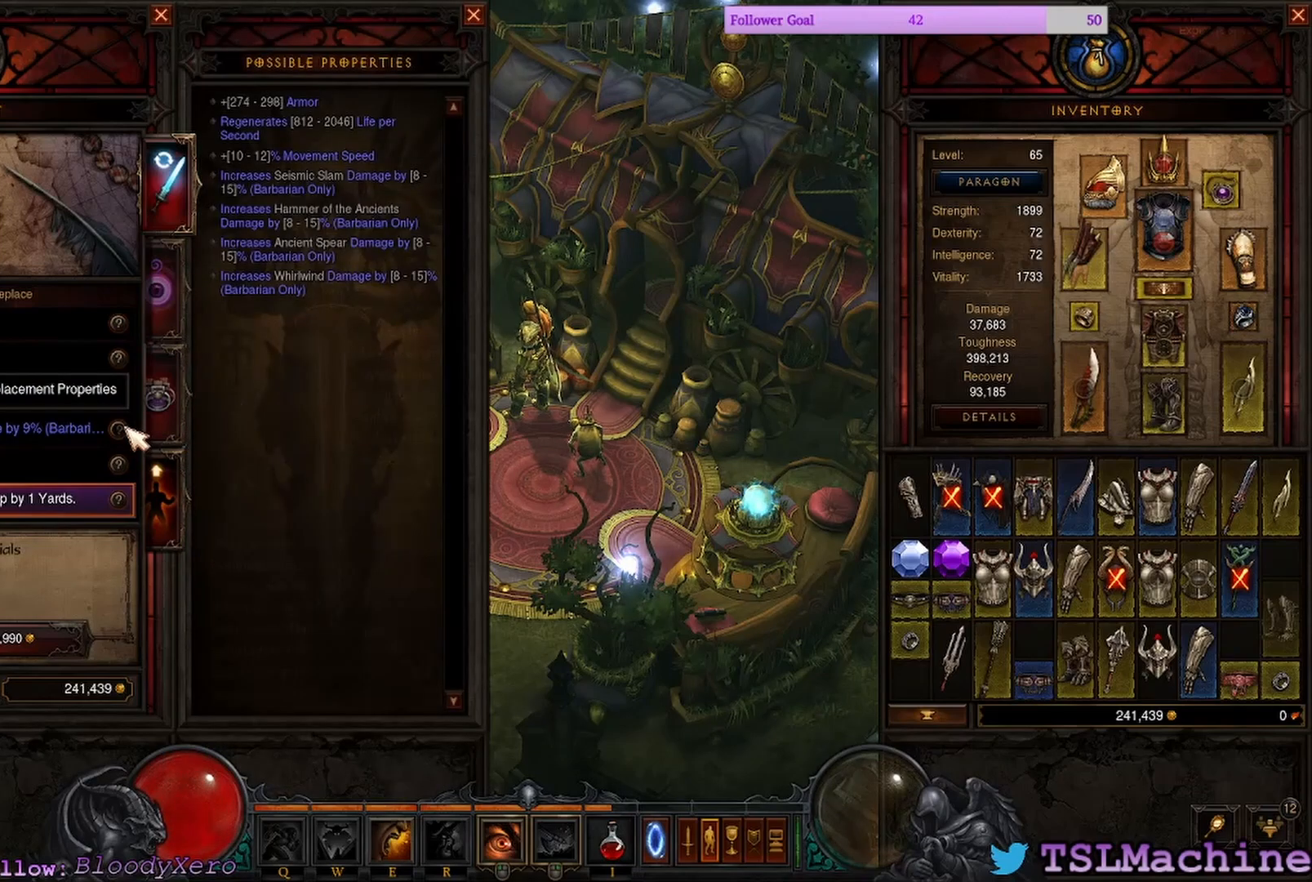
{"keys": [], "mouse": [], "events": []}
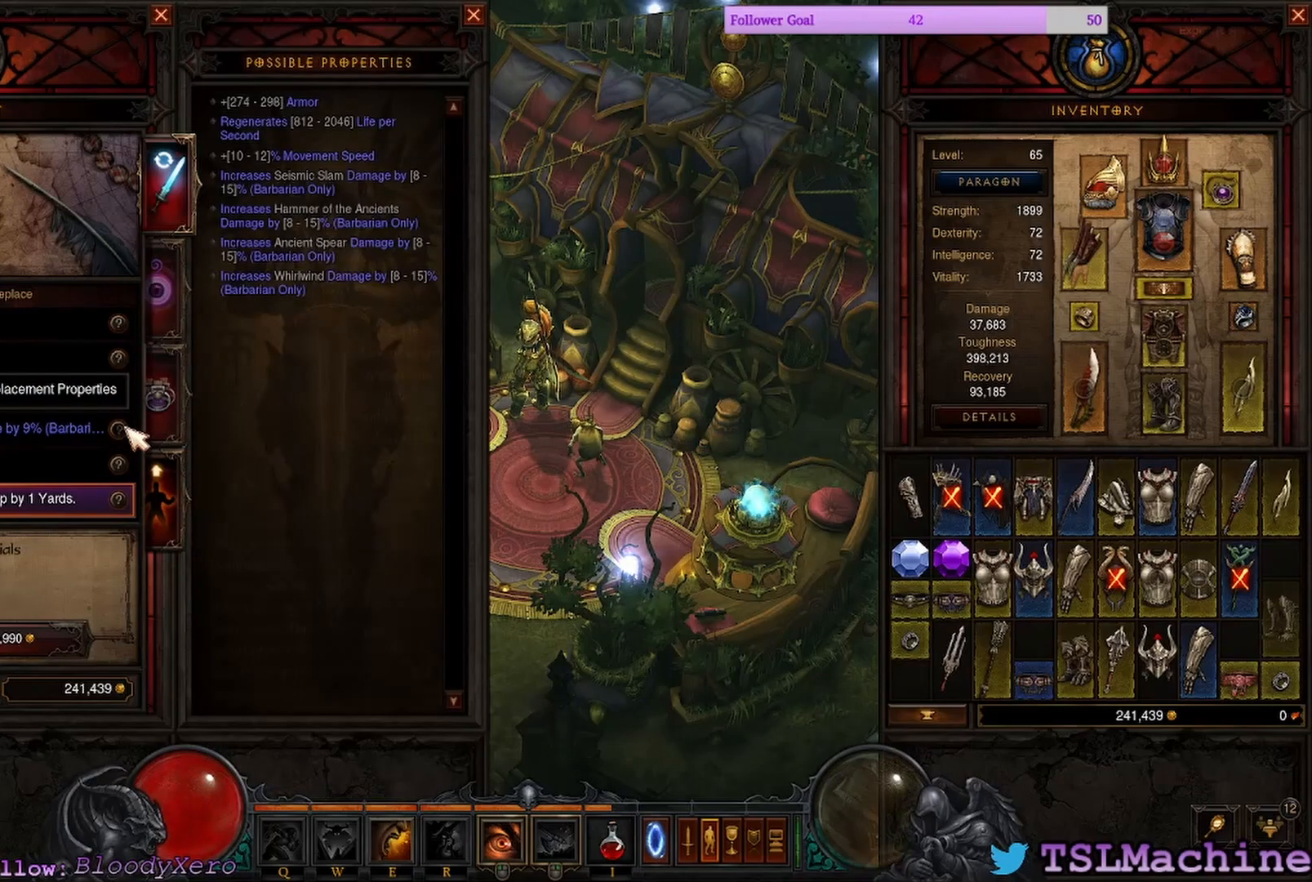
{"keys": [], "mouse": [], "events": []}
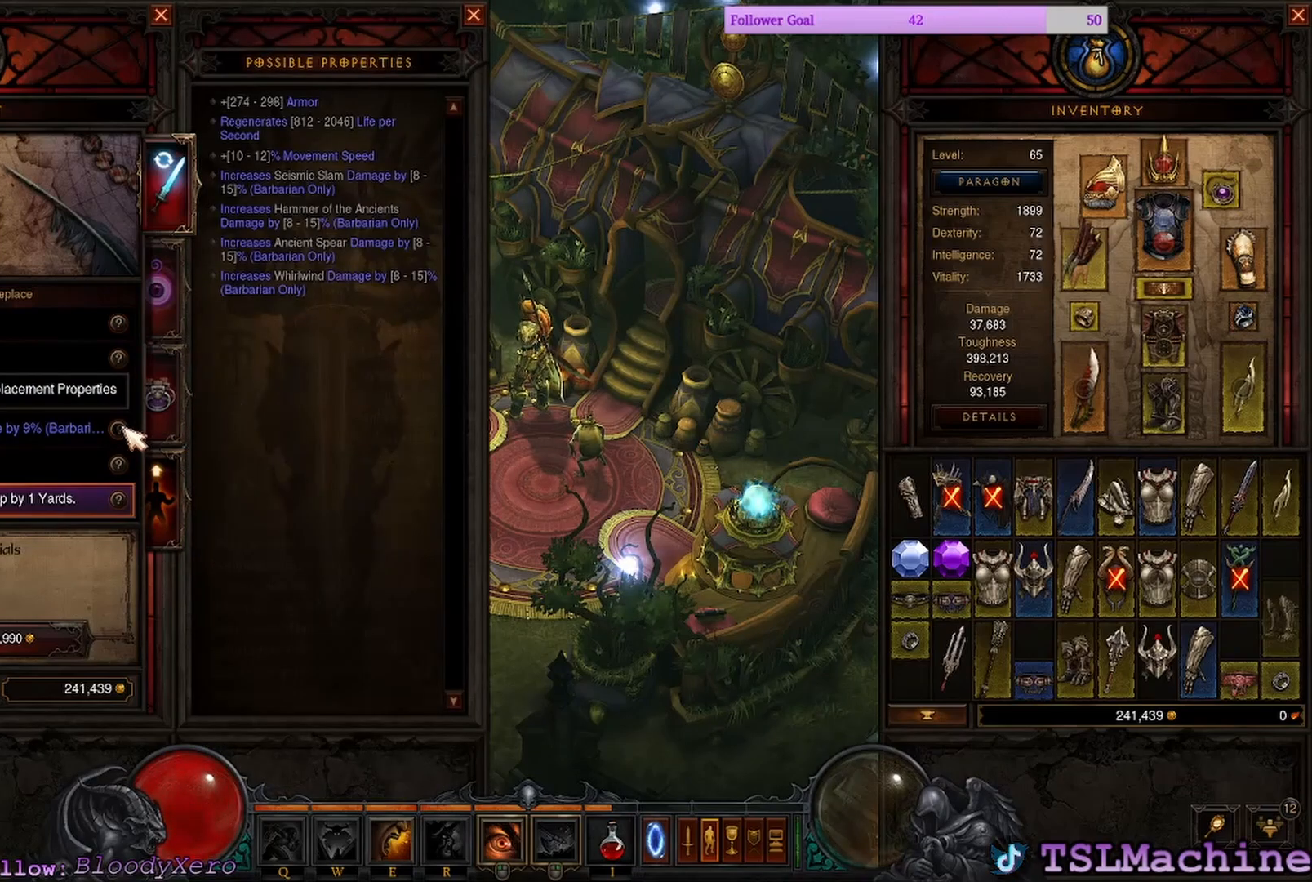
{"keys": [], "mouse": [], "events": []}
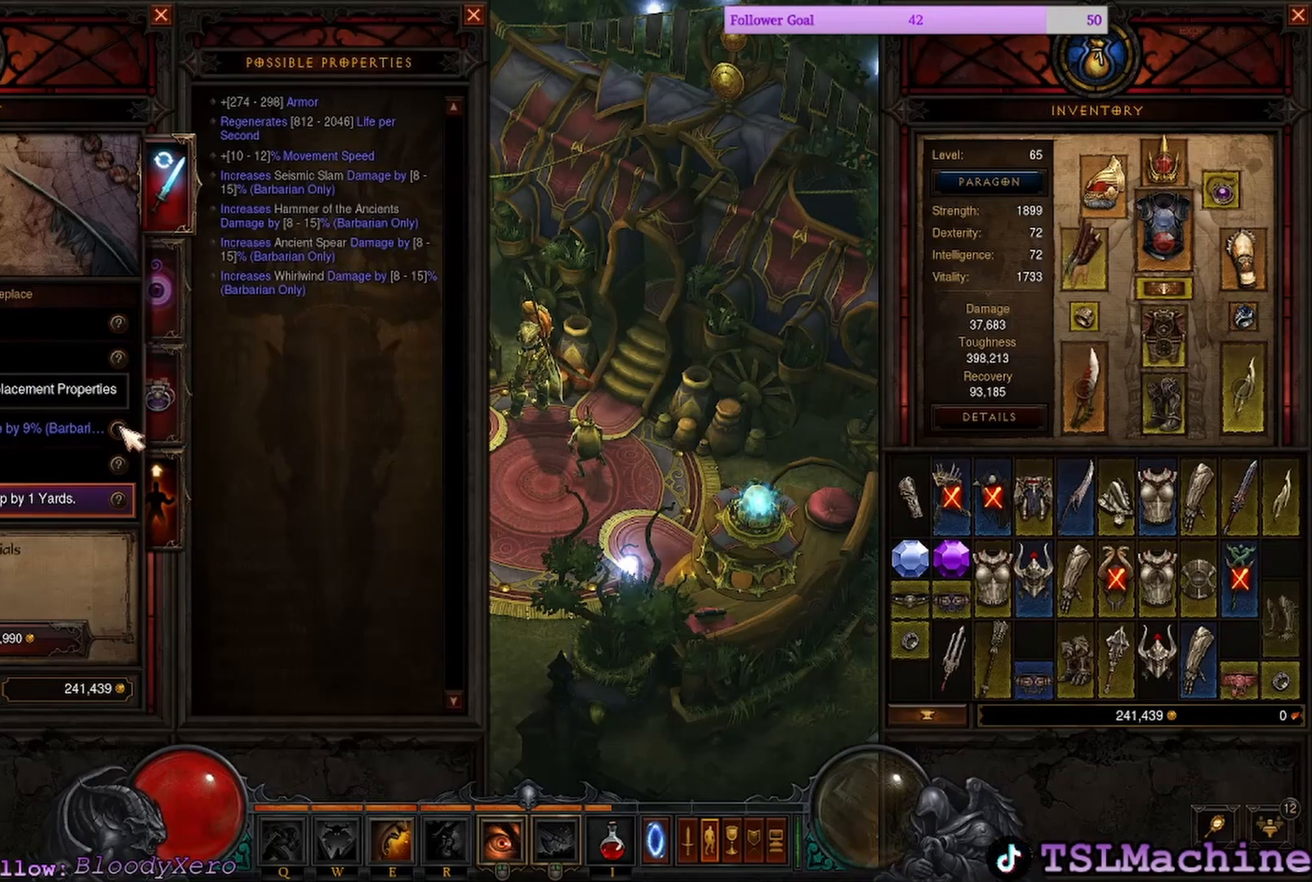
{"keys": [], "mouse": [], "events": []}
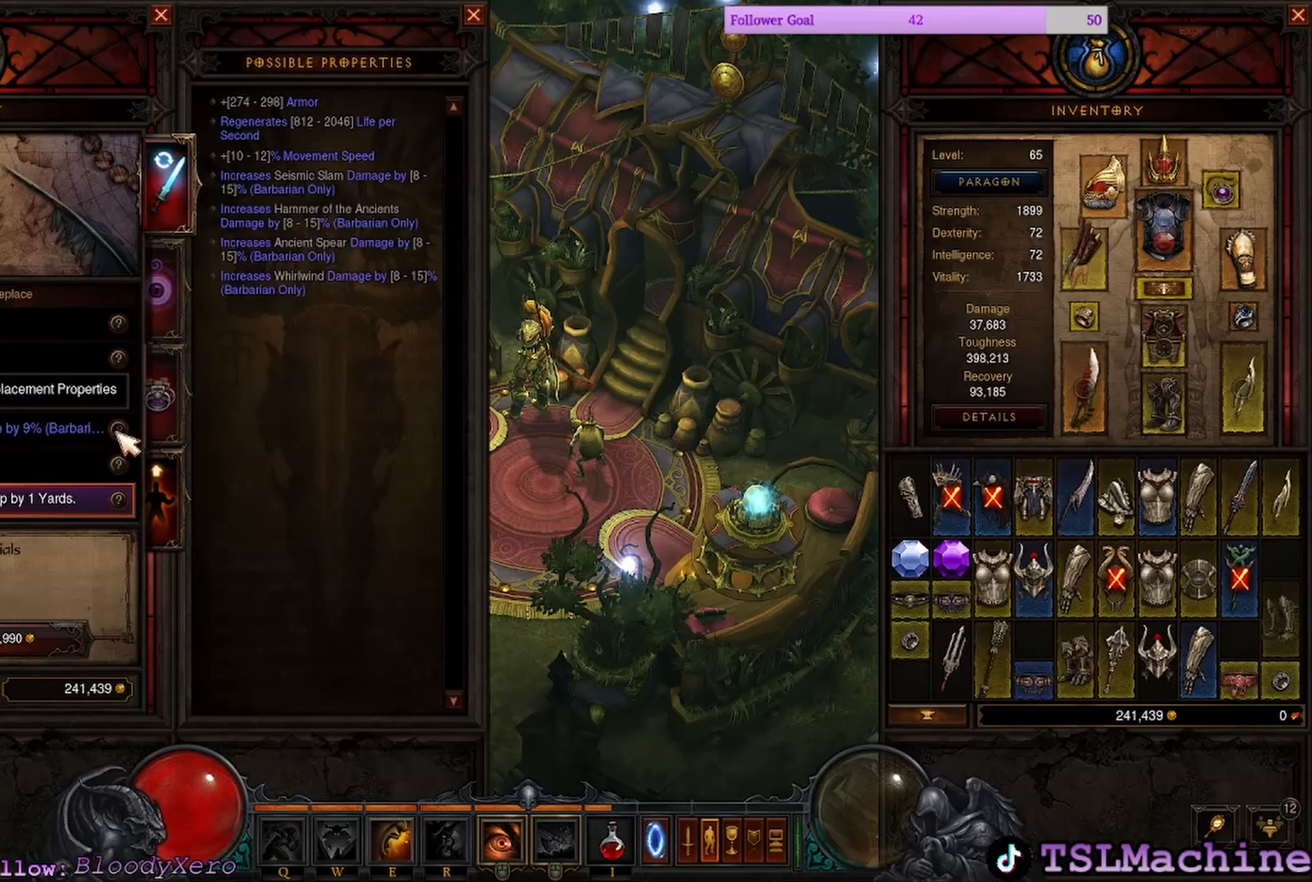
{"keys": [], "mouse": ["left"], "events": [[267, "mouse_left", "down"]]}
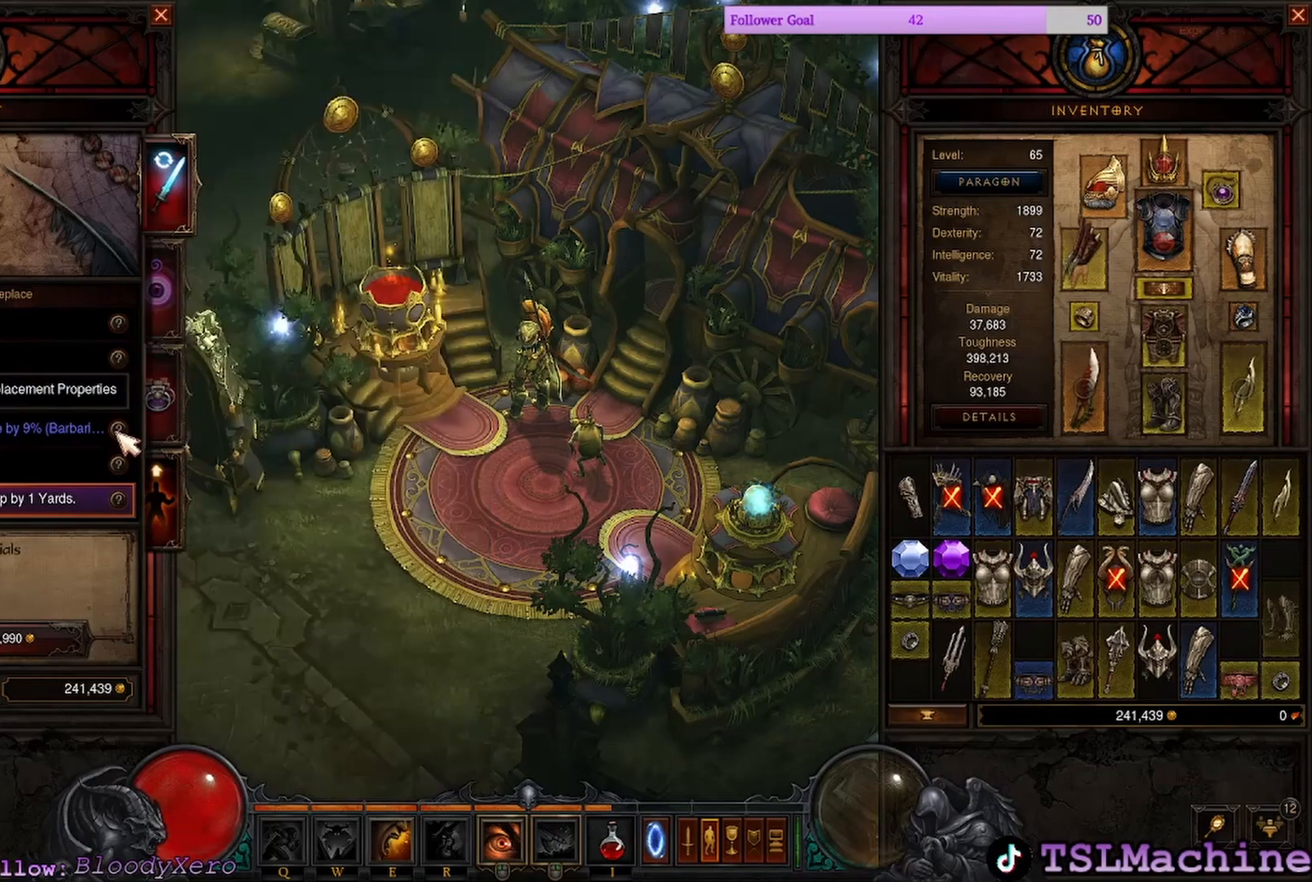
{"keys": [], "mouse": [], "events": [[134, "mouse_left", "up"]]}
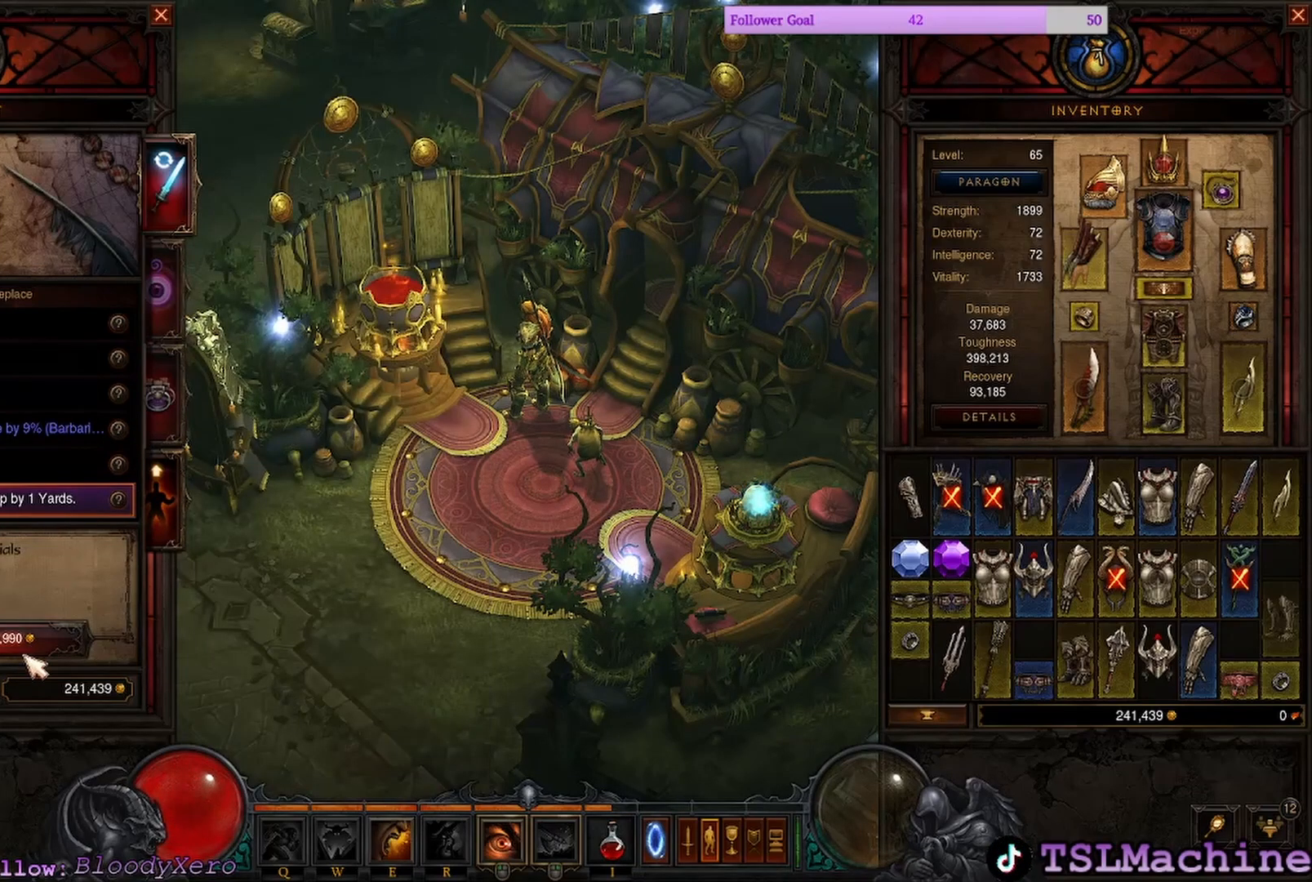
{"keys": [], "mouse": [], "events": []}
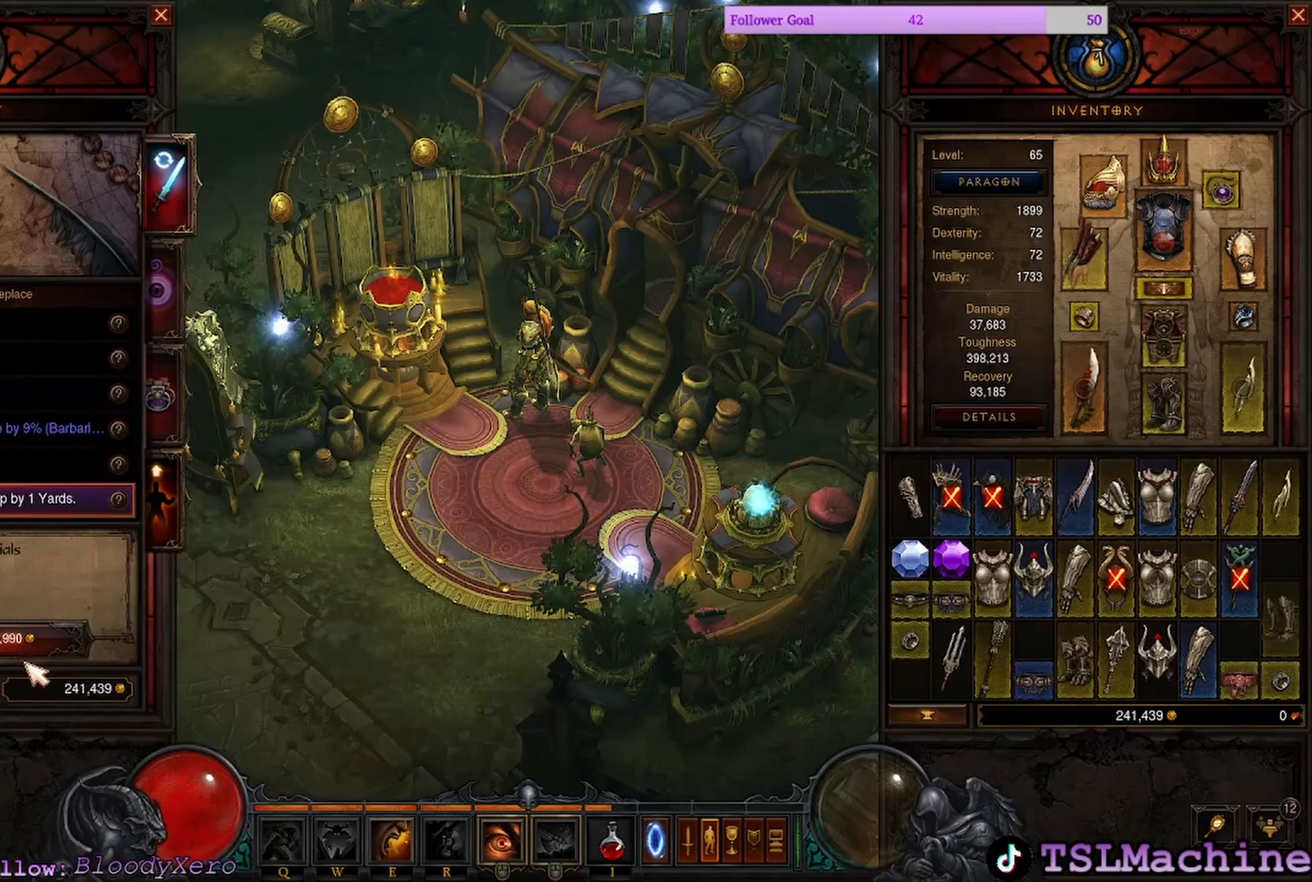
{"keys": [], "mouse": [], "events": []}
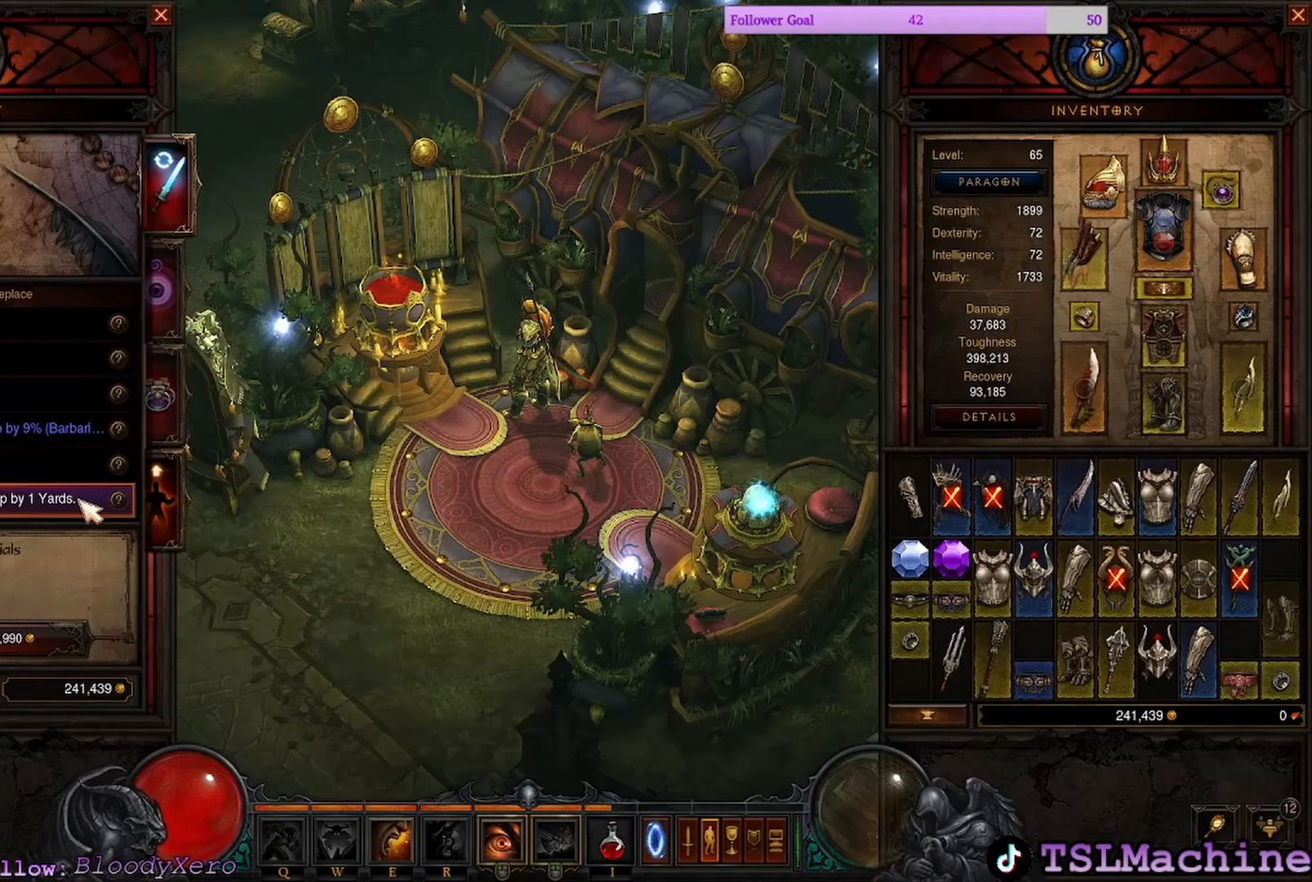
{"keys": [], "mouse": ["left"], "events": [[284, "mouse_left", "down"]]}
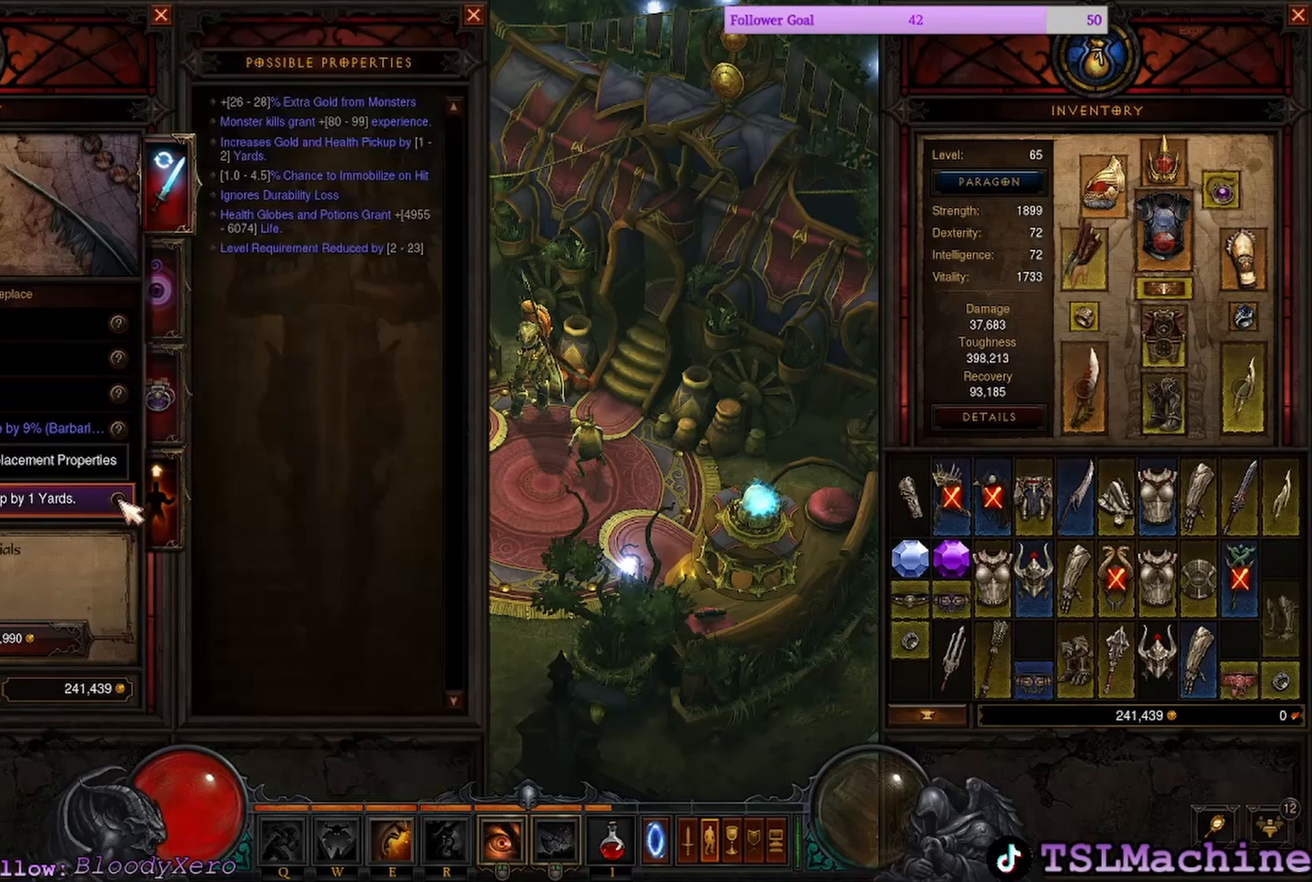
{"keys": [], "mouse": [], "events": [[100, "mouse_left", "up"]]}